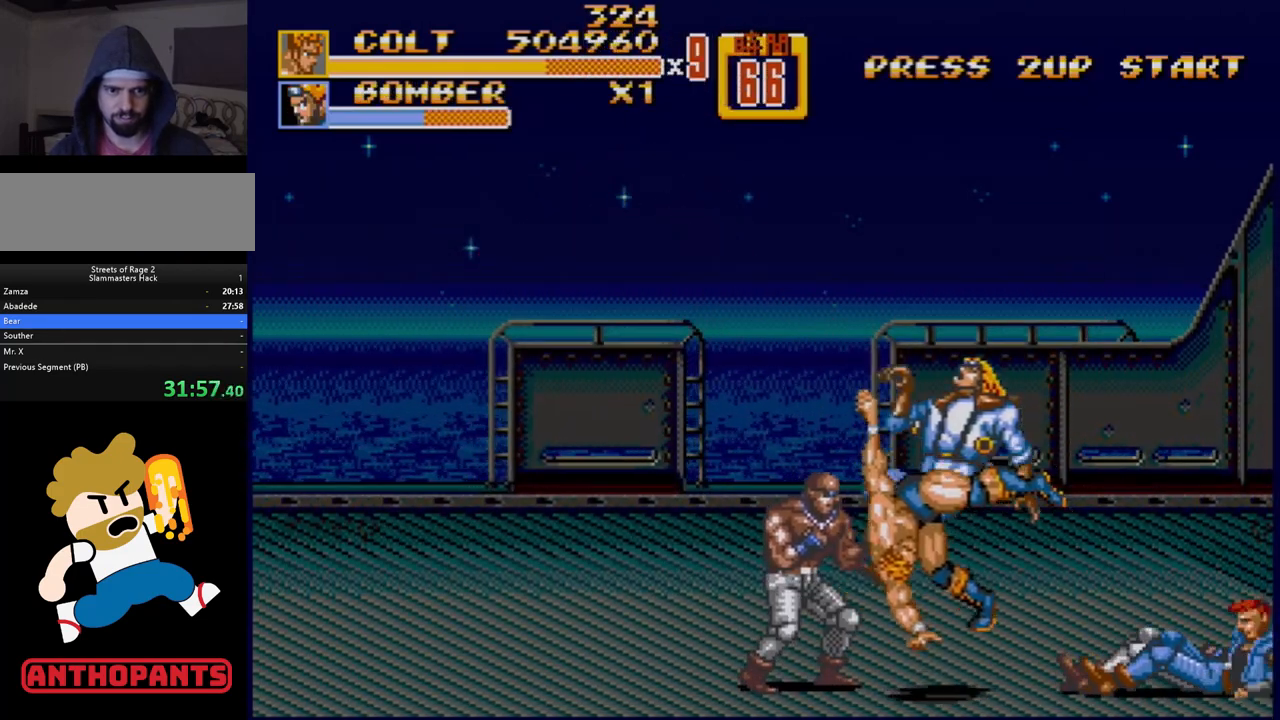
Gameplay with a controller (Xbox layout); each line is a JSON object with the inputs held at the frame after it. "events" lists button and stick changes between this image and that frame as [ms after this image, input, new state], when the widget could be followed in between. Not read: L1 L2 L3 R1 R2 R3.
{"buttons": [], "events": []}
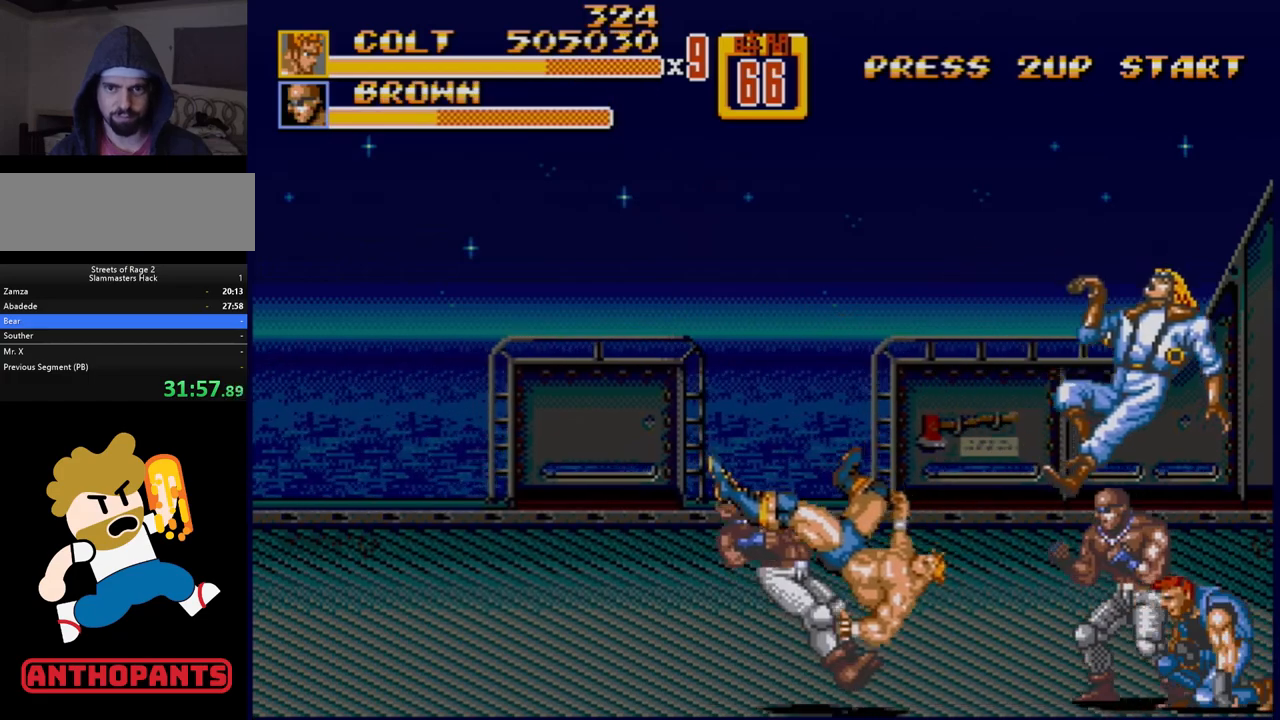
{"buttons": ["DPAD_LEFT"], "events": [[333, "DPAD_LEFT", "down"], [383, "DPAD_LEFT", "up"], [417, "DPAD_LEFT", "down"]]}
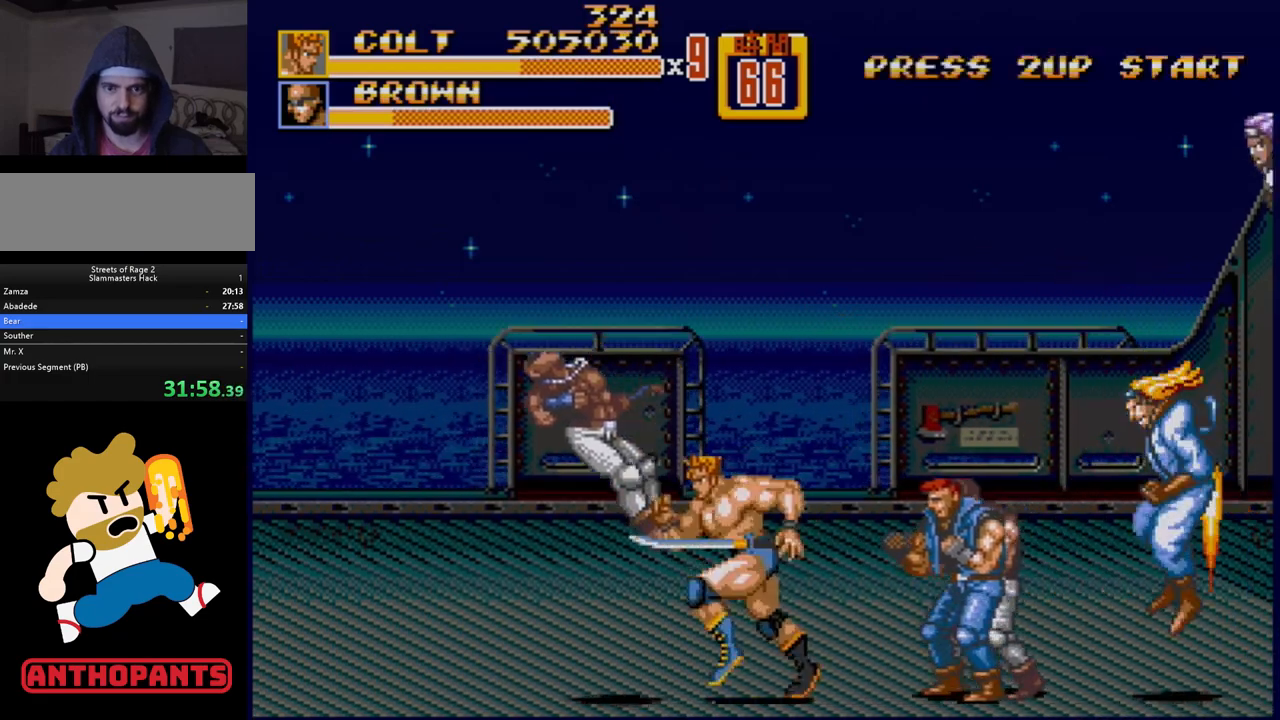
{"buttons": ["DPAD_LEFT"], "events": []}
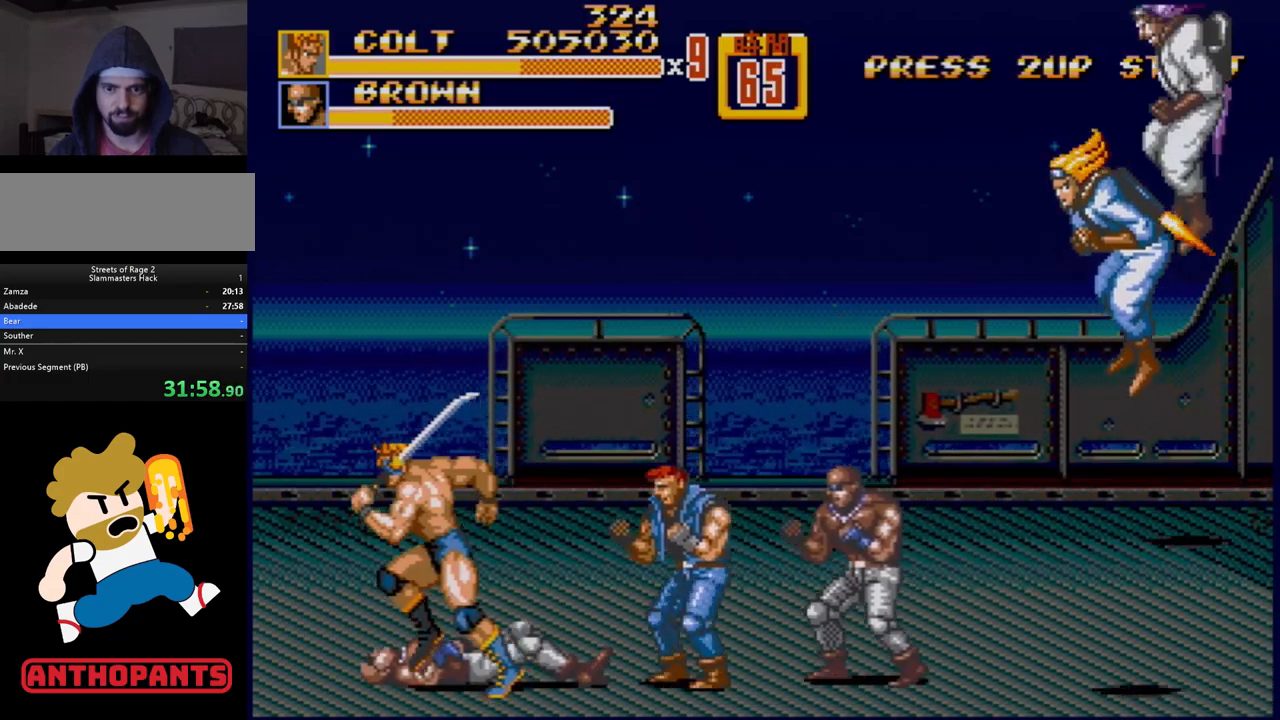
{"buttons": [], "events": [[200, "DPAD_LEFT", "up"], [217, "DPAD_RIGHT", "down"], [283, "B", "down"], [333, "DPAD_RIGHT", "up"], [367, "B", "up"]]}
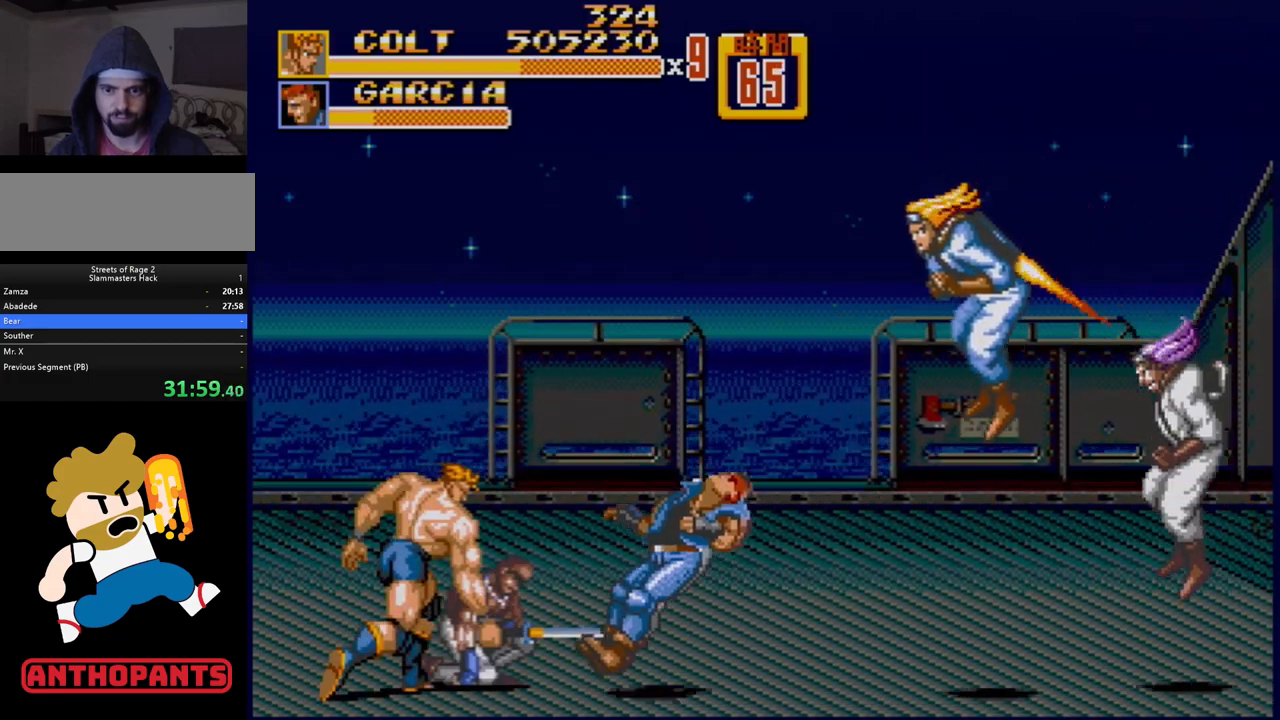
{"buttons": [], "events": [[100, "DPAD_RIGHT", "down"], [150, "DPAD_RIGHT", "up"], [217, "DPAD_RIGHT", "down"], [250, "B", "down"], [283, "B", "up"], [333, "B", "down"], [417, "B", "up"], [417, "DPAD_RIGHT", "up"]]}
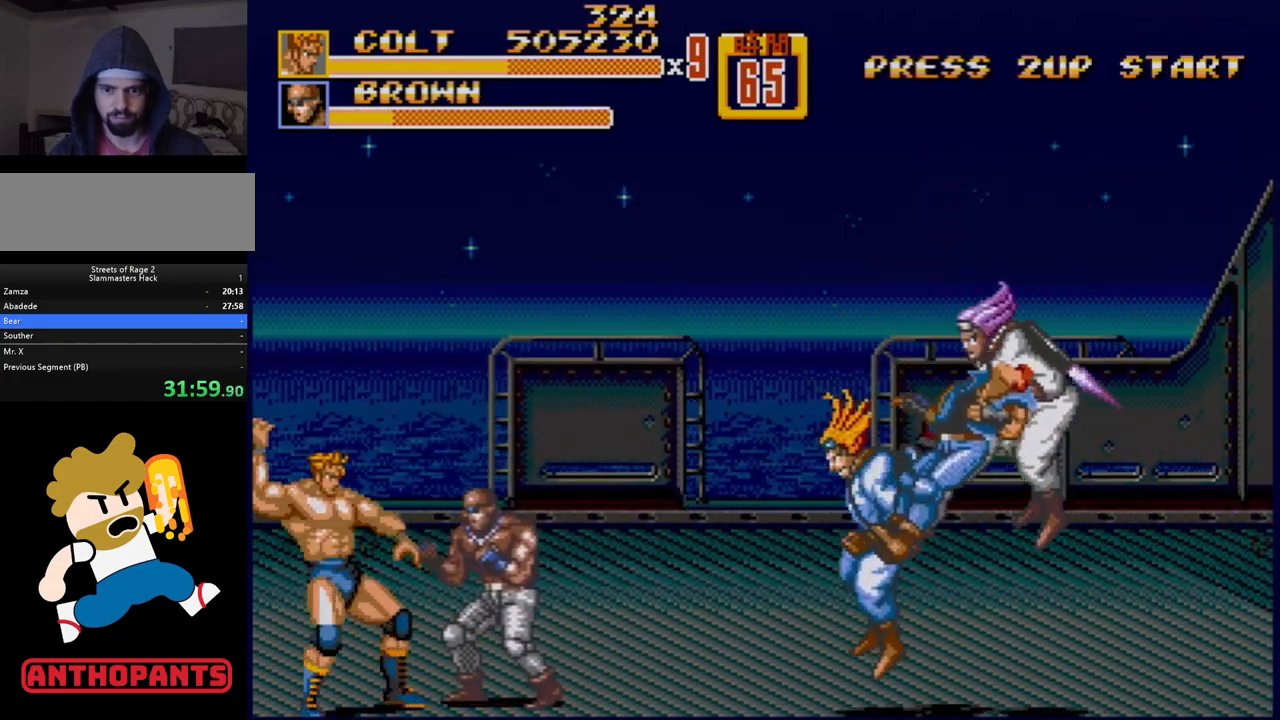
{"buttons": [], "events": [[17, "B", "down"], [117, "B", "up"]]}
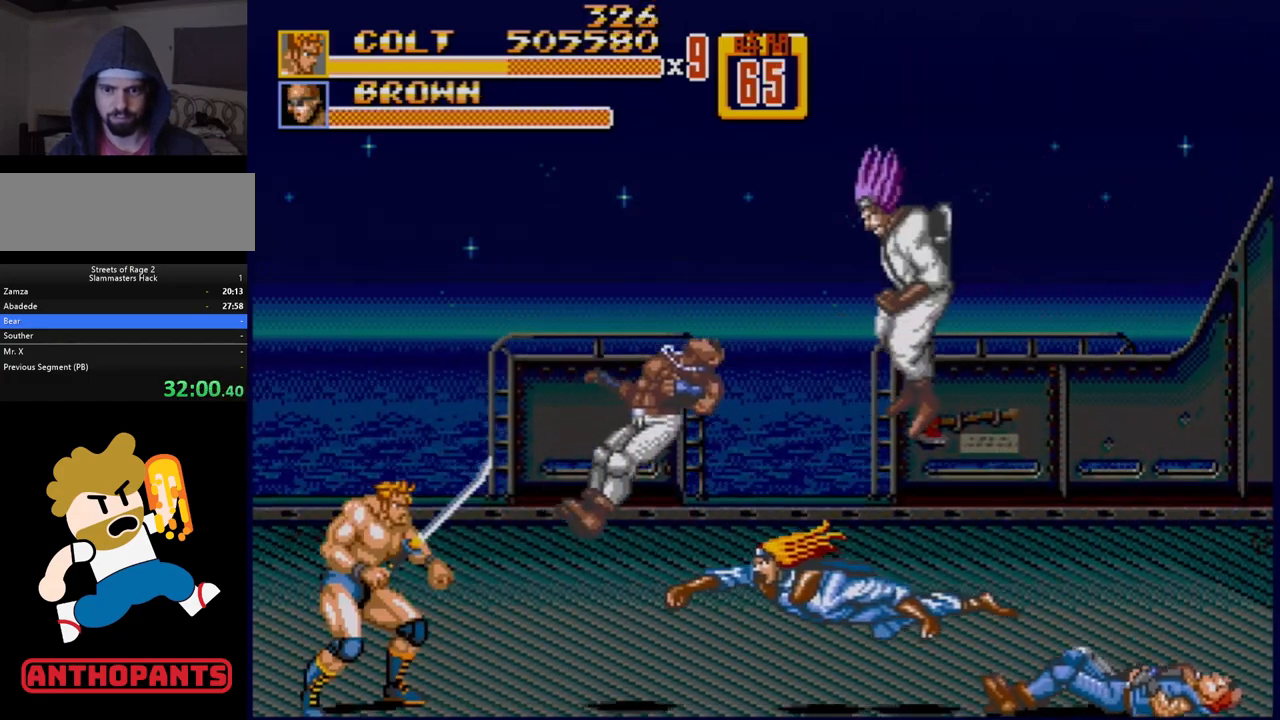
{"buttons": ["B"], "events": [[83, "C", "down"], [167, "C", "up"], [217, "B", "down"], [283, "B", "up"], [317, "B", "down"], [383, "B", "up"], [400, "B", "down"]]}
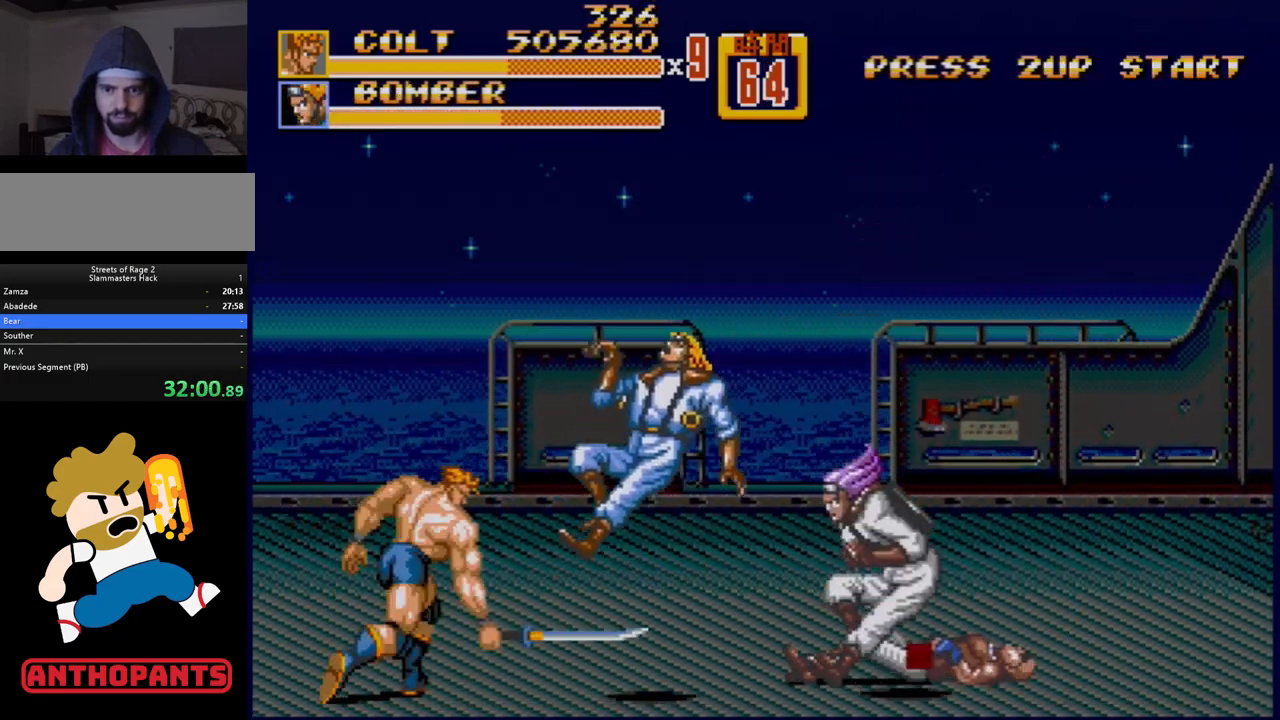
{"buttons": ["B"], "events": [[33, "B", "up"], [433, "B", "down"]]}
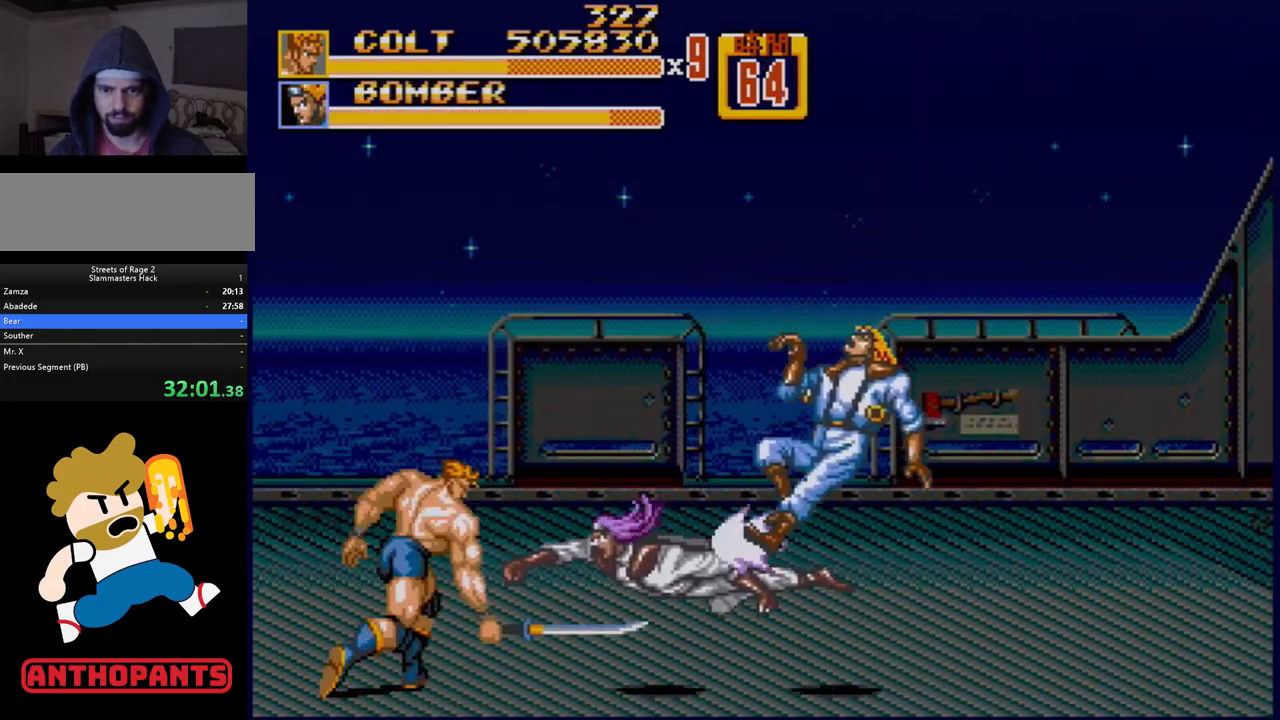
{"buttons": [], "events": [[183, "B", "up"]]}
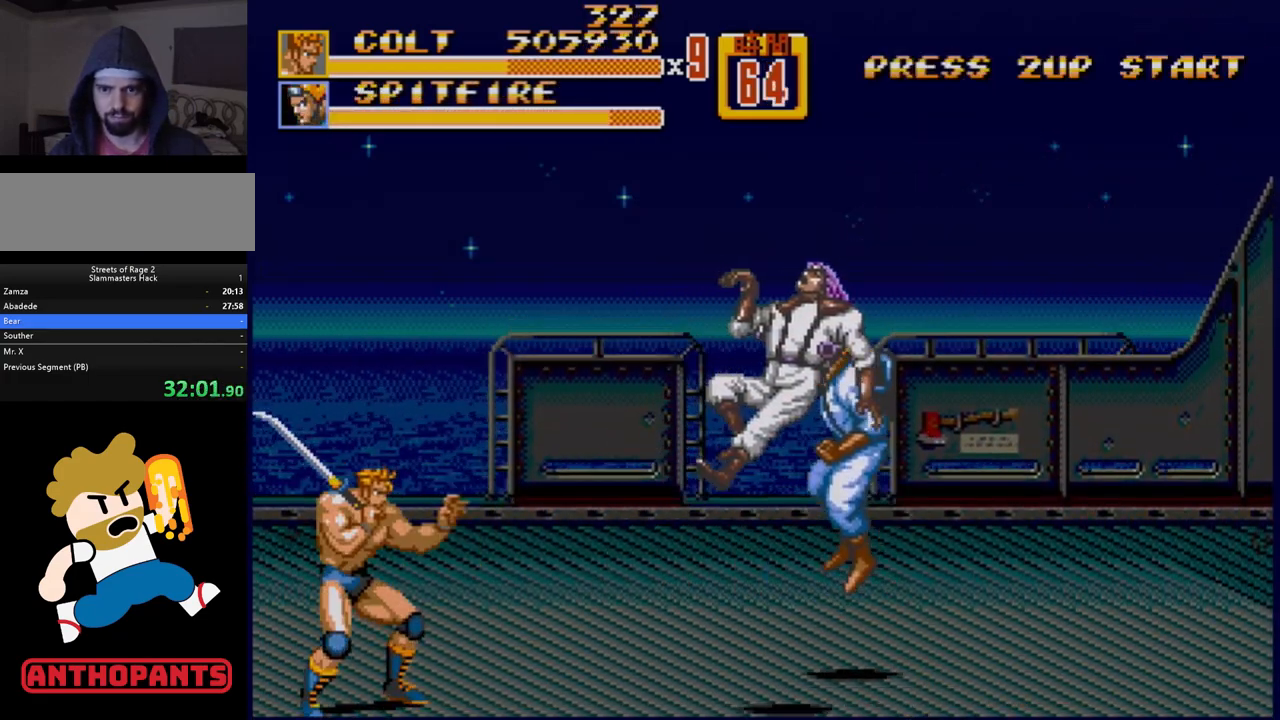
{"buttons": ["B", "DPAD_LEFT"], "events": [[400, "DPAD_LEFT", "down"], [450, "B", "down"]]}
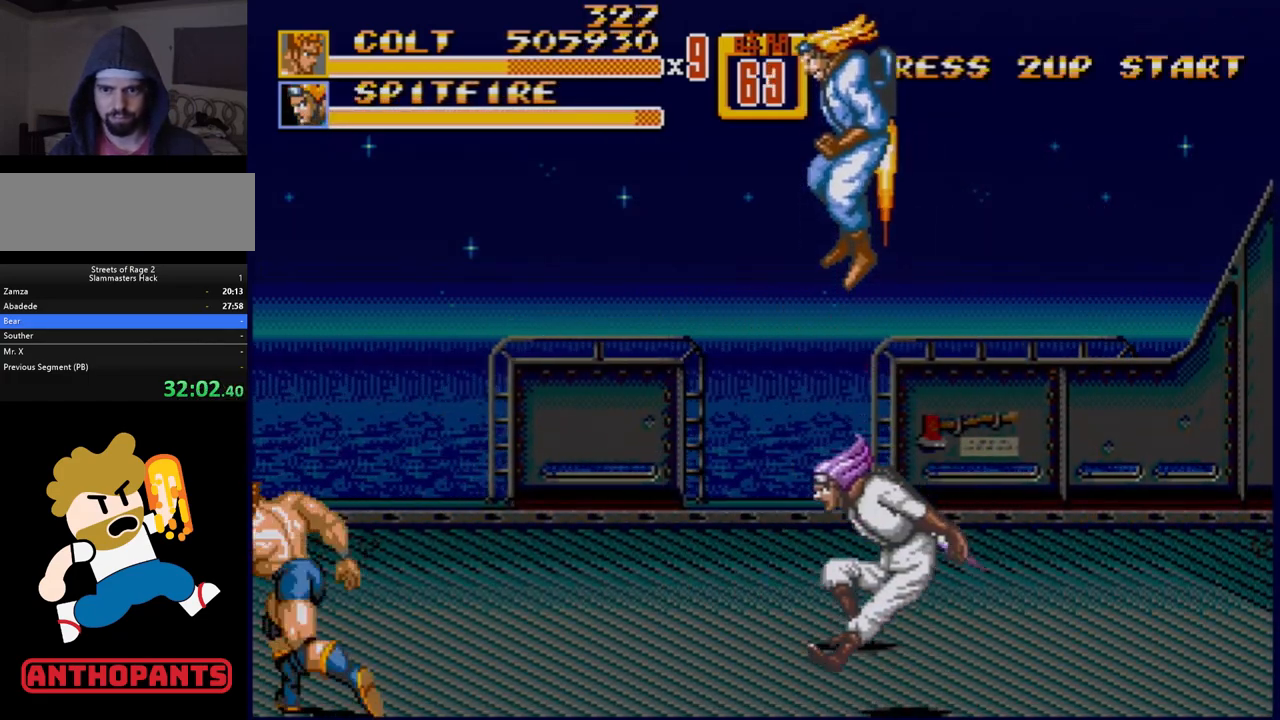
{"buttons": ["DPAD_LEFT"], "events": [[17, "B", "up"], [400, "B", "down"], [450, "B", "up"]]}
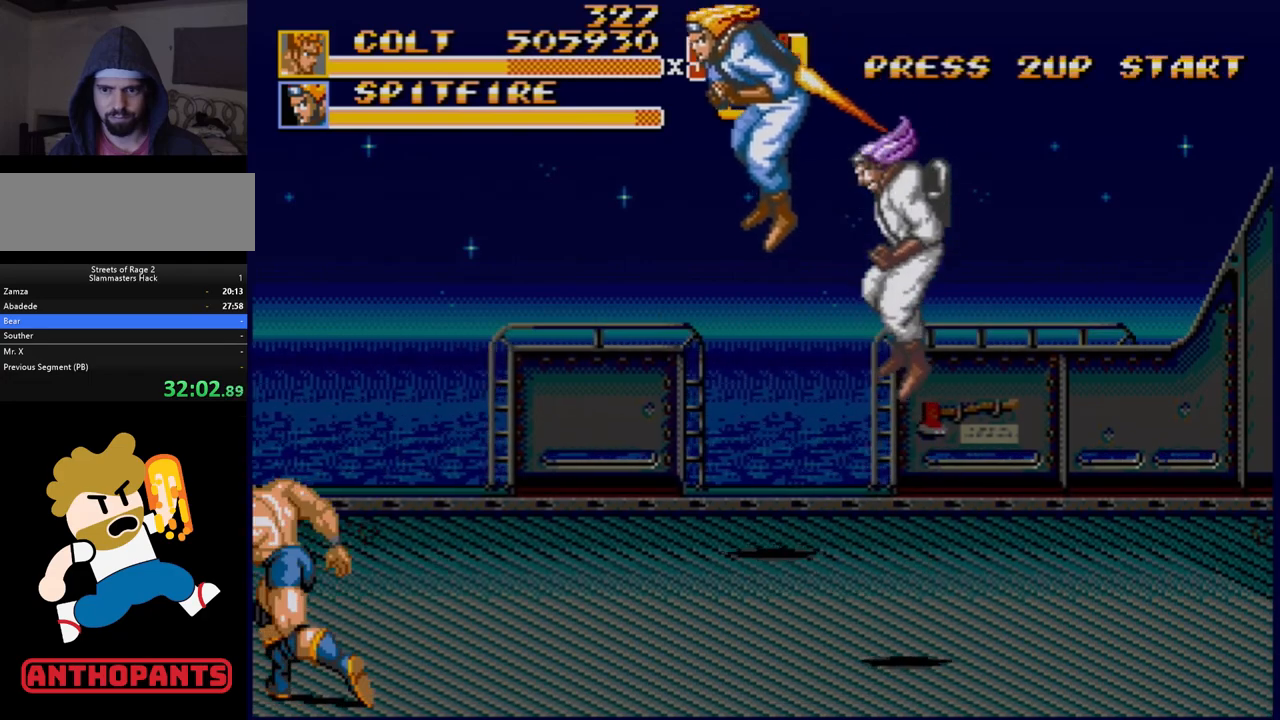
{"buttons": ["DPAD_RIGHT"], "events": [[17, "B", "down"], [67, "B", "up"], [367, "DPAD_LEFT", "up"], [383, "DPAD_RIGHT", "down"]]}
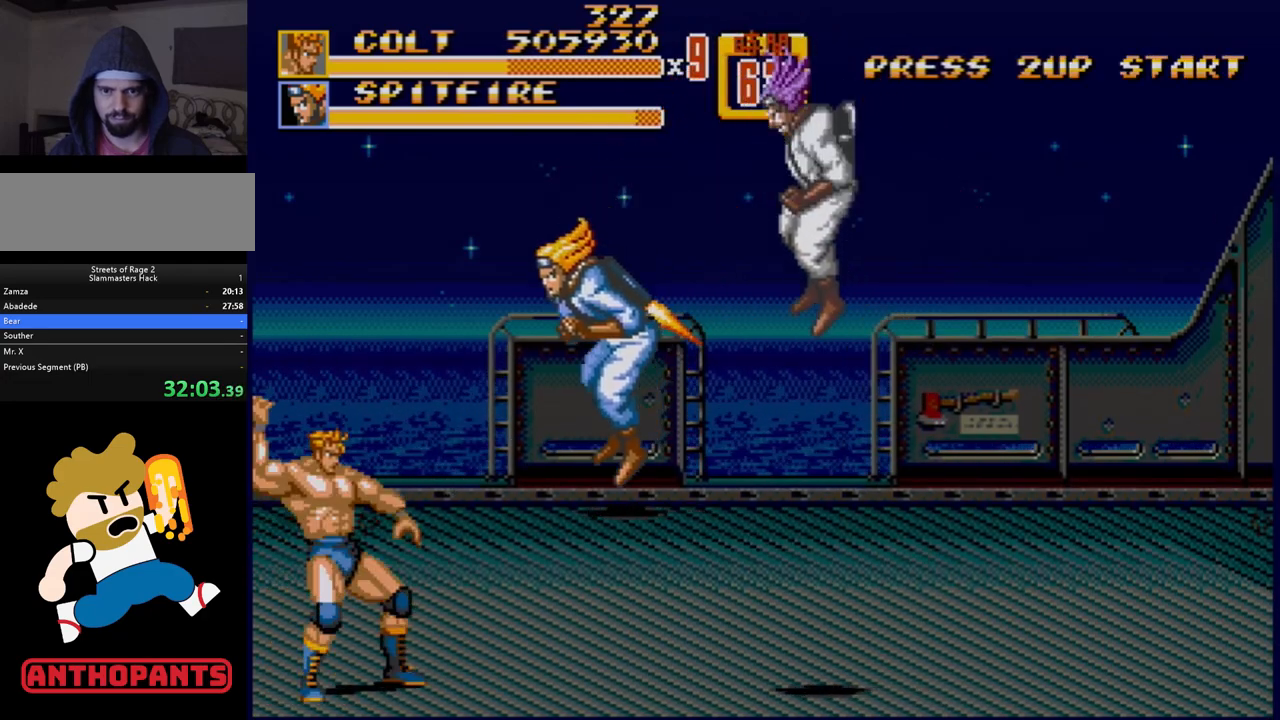
{"buttons": [], "events": [[33, "B", "down"], [117, "B", "up"], [150, "DPAD_RIGHT", "up"], [400, "DPAD_RIGHT", "down"], [467, "DPAD_RIGHT", "up"]]}
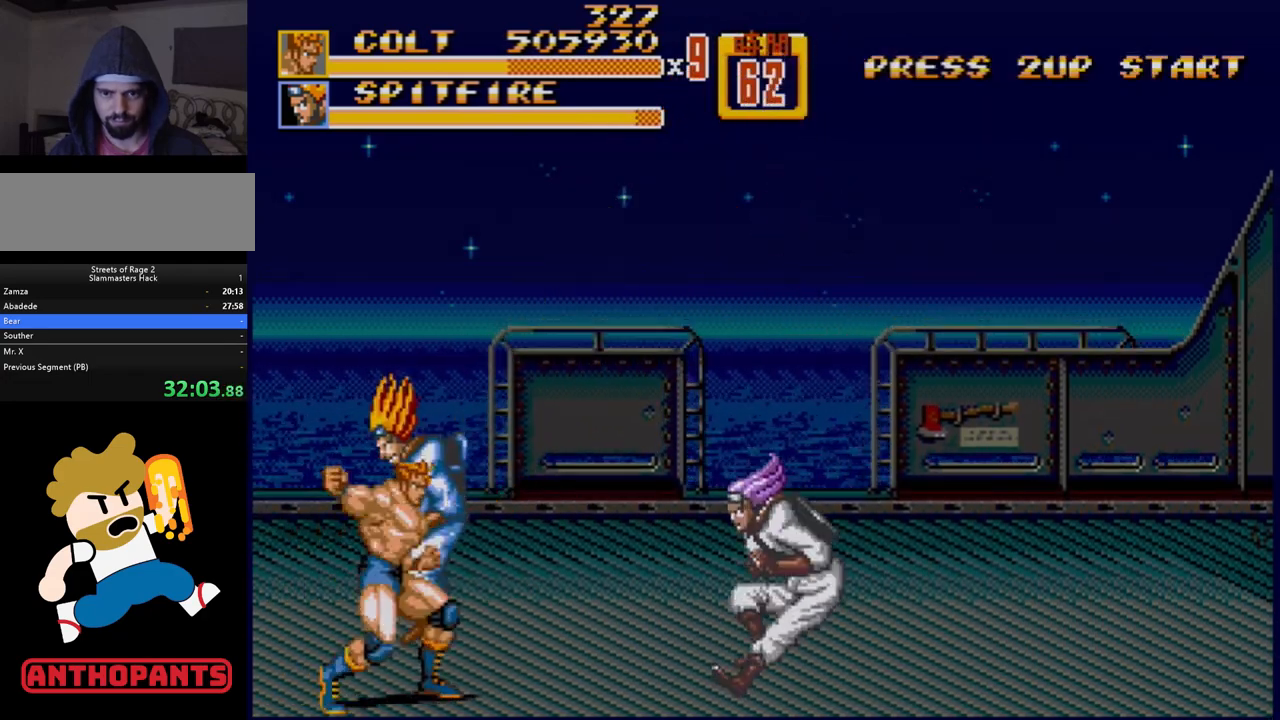
{"buttons": [], "events": [[17, "DPAD_RIGHT", "down"], [50, "B", "down"], [100, "B", "up"], [133, "B", "down"], [200, "B", "up"], [200, "DPAD_RIGHT", "up"]]}
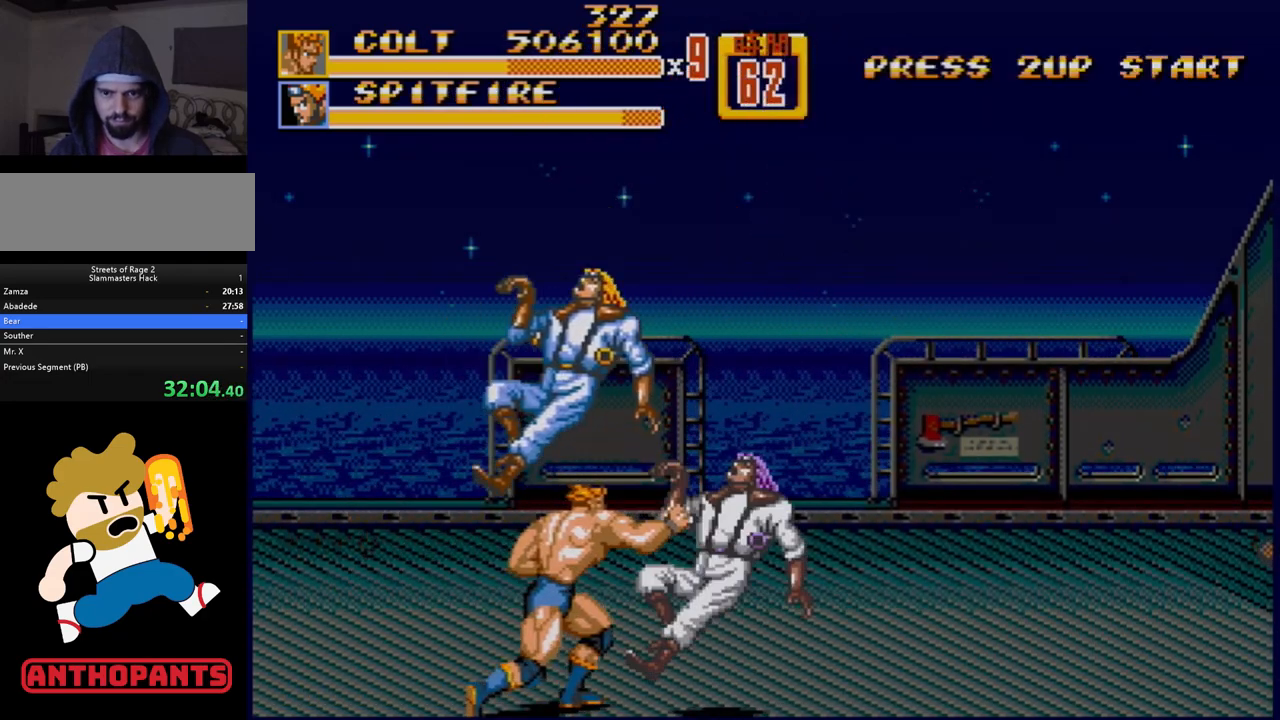
{"buttons": [], "events": []}
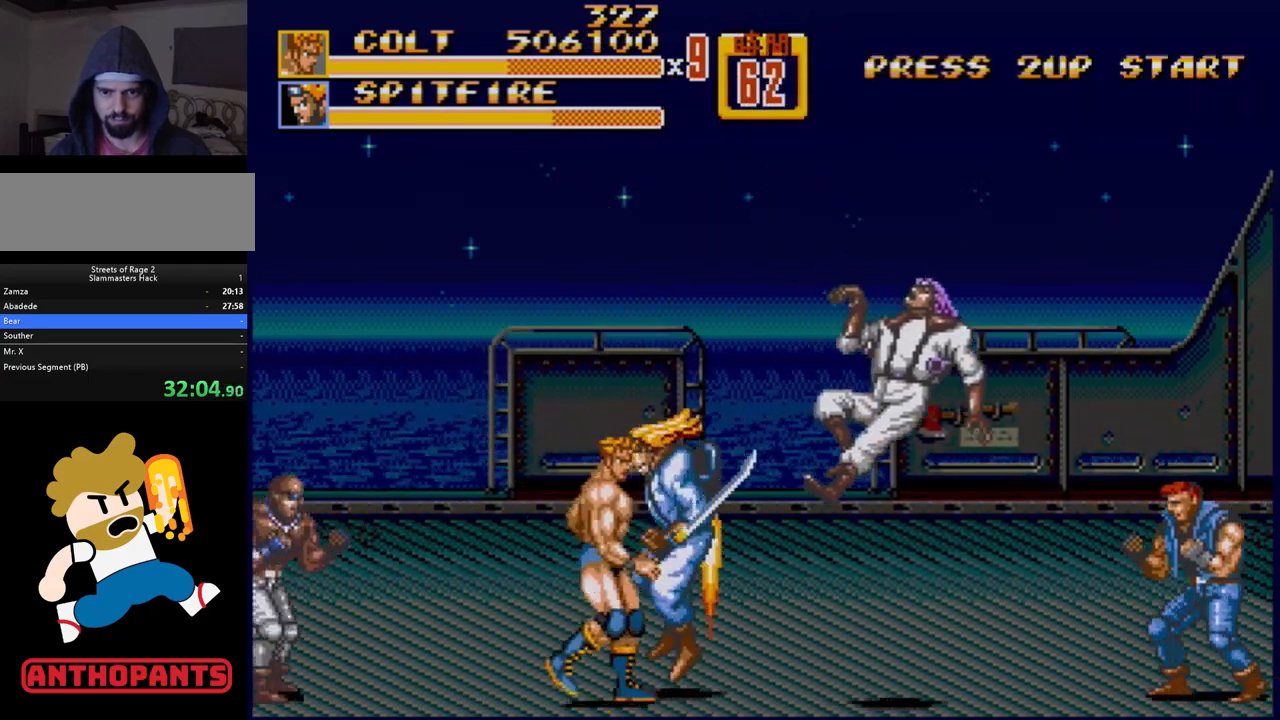
{"buttons": [], "events": [[33, "DPAD_RIGHT", "down"], [100, "DPAD_RIGHT", "up"], [167, "DPAD_RIGHT", "down"], [233, "DPAD_RIGHT", "up"], [367, "C", "down"], [450, "C", "up"]]}
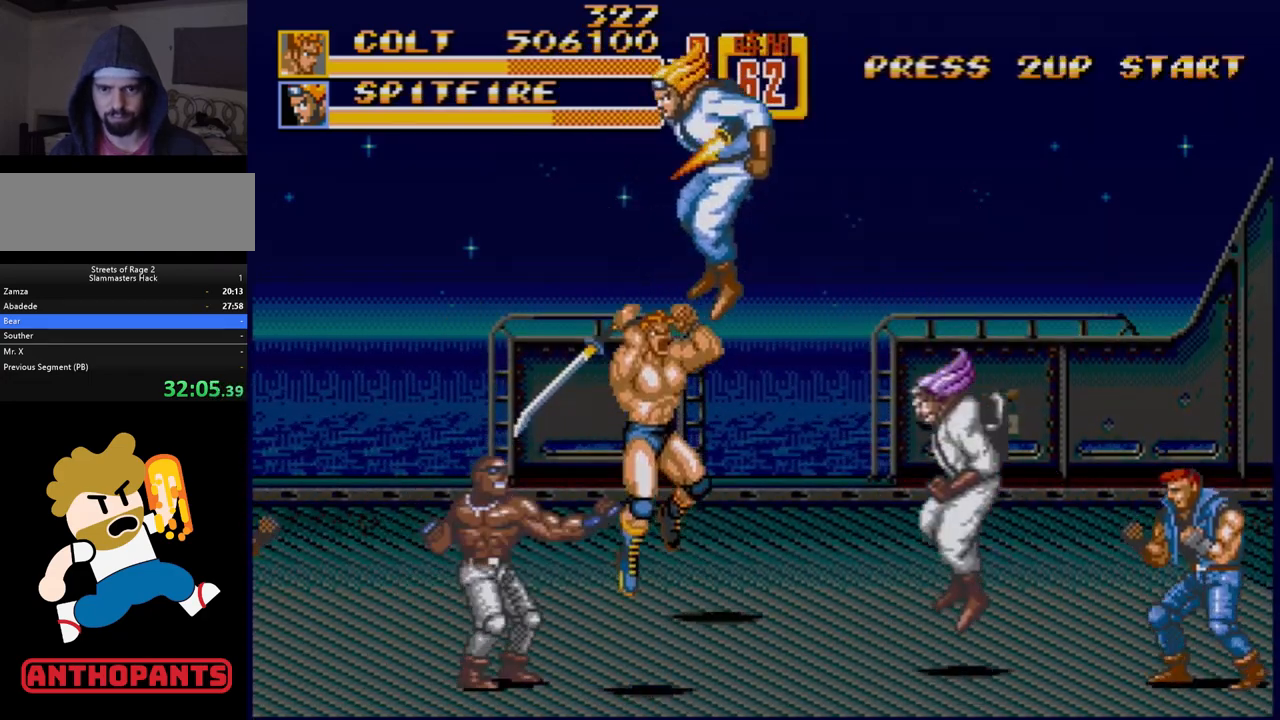
{"buttons": [], "events": [[283, "B", "down"], [350, "B", "up"]]}
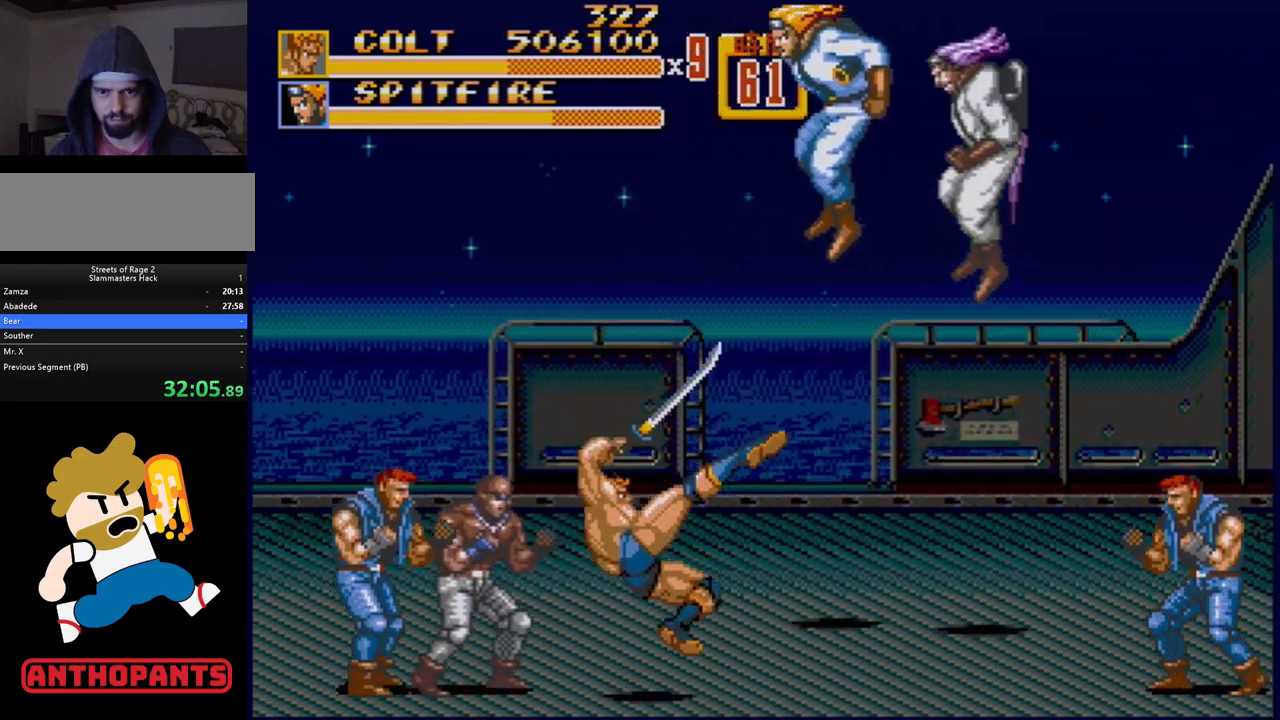
{"buttons": [], "events": [[167, "DPAD_LEFT", "down"], [233, "DPAD_LEFT", "up"], [267, "DPAD_LEFT", "down"], [300, "B", "down"], [367, "B", "up"], [400, "DPAD_LEFT", "up"]]}
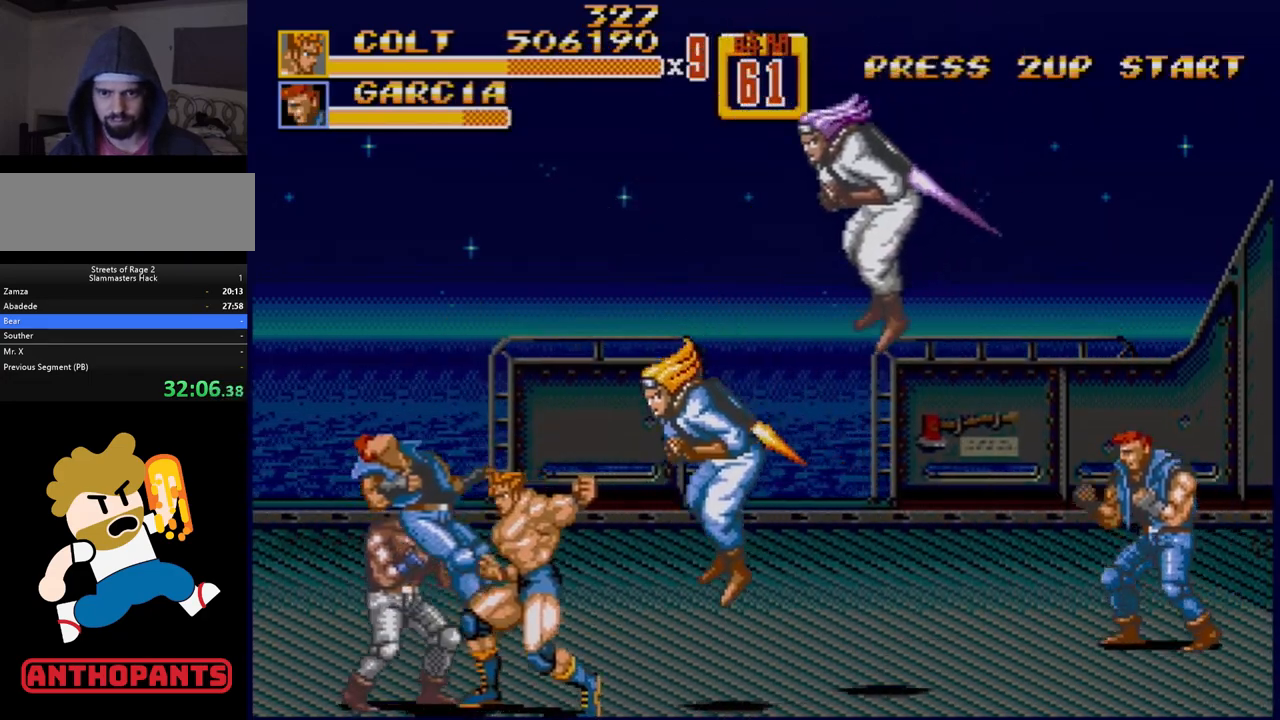
{"buttons": [], "events": []}
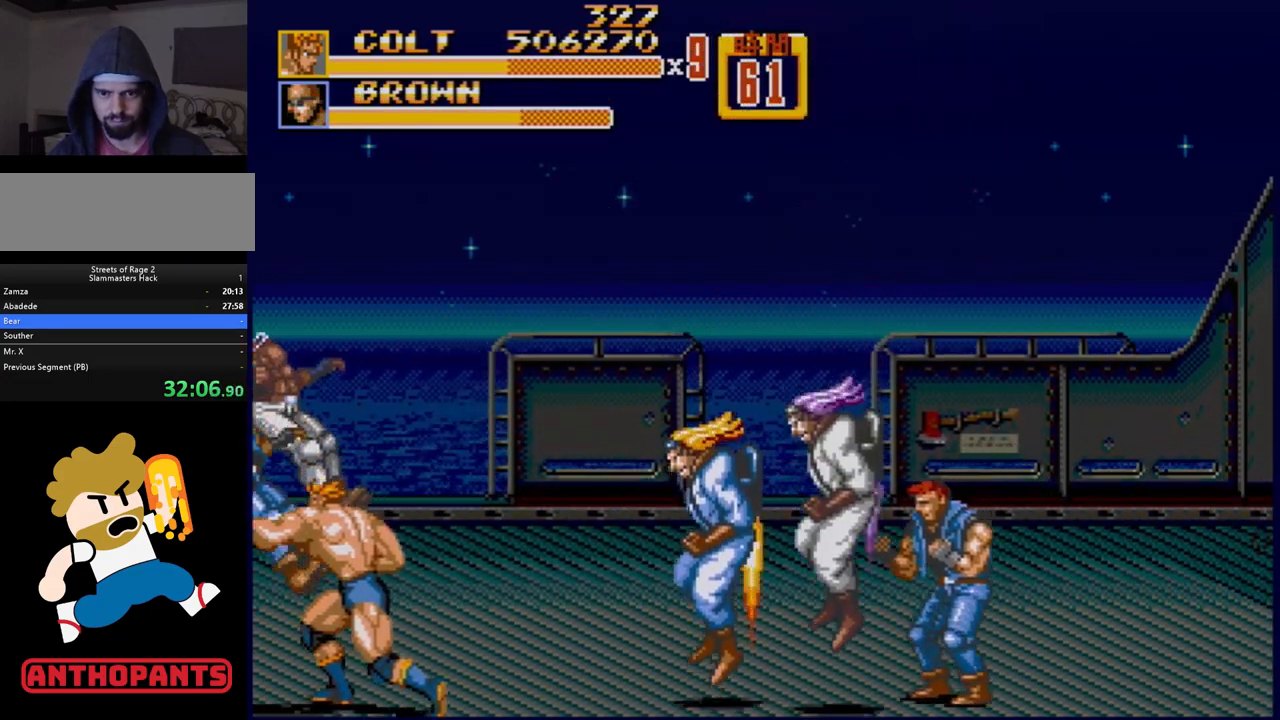
{"buttons": ["DPAD_RIGHT"], "events": [[200, "DPAD_RIGHT", "down"], [333, "B", "down"], [467, "B", "up"]]}
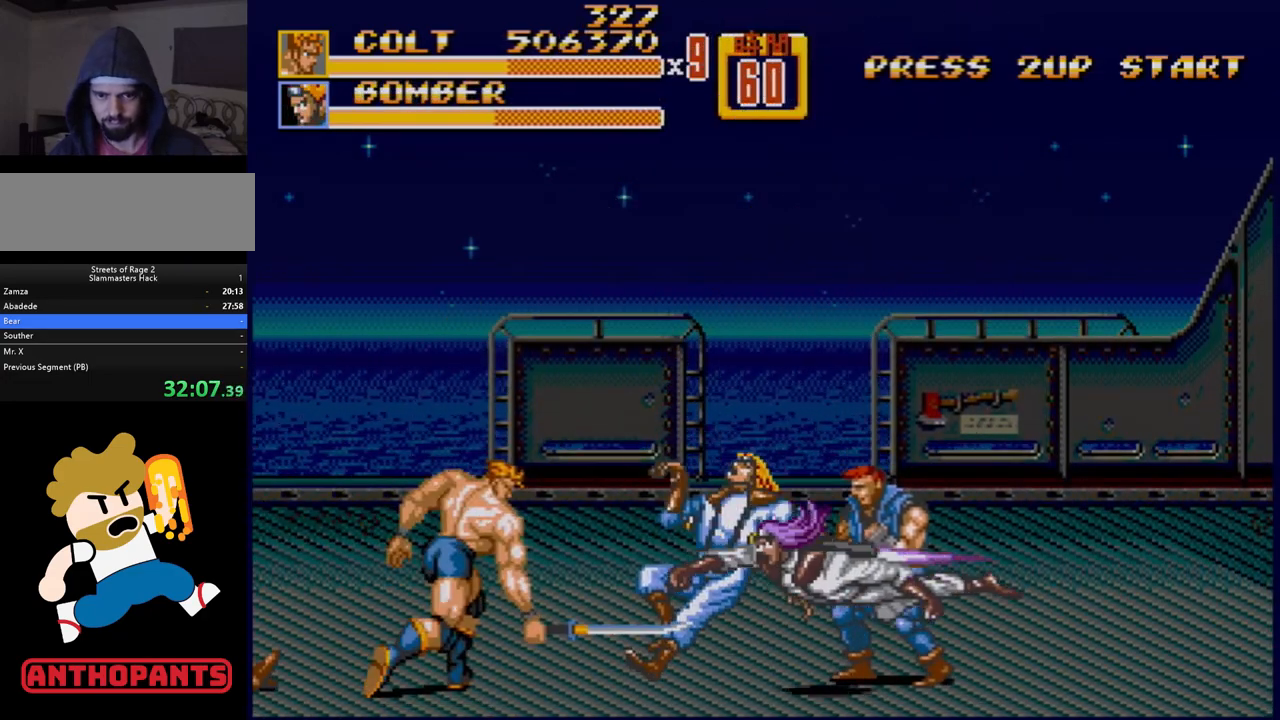
{"buttons": [], "events": [[133, "DPAD_RIGHT", "up"], [283, "A", "down"], [350, "A", "up"]]}
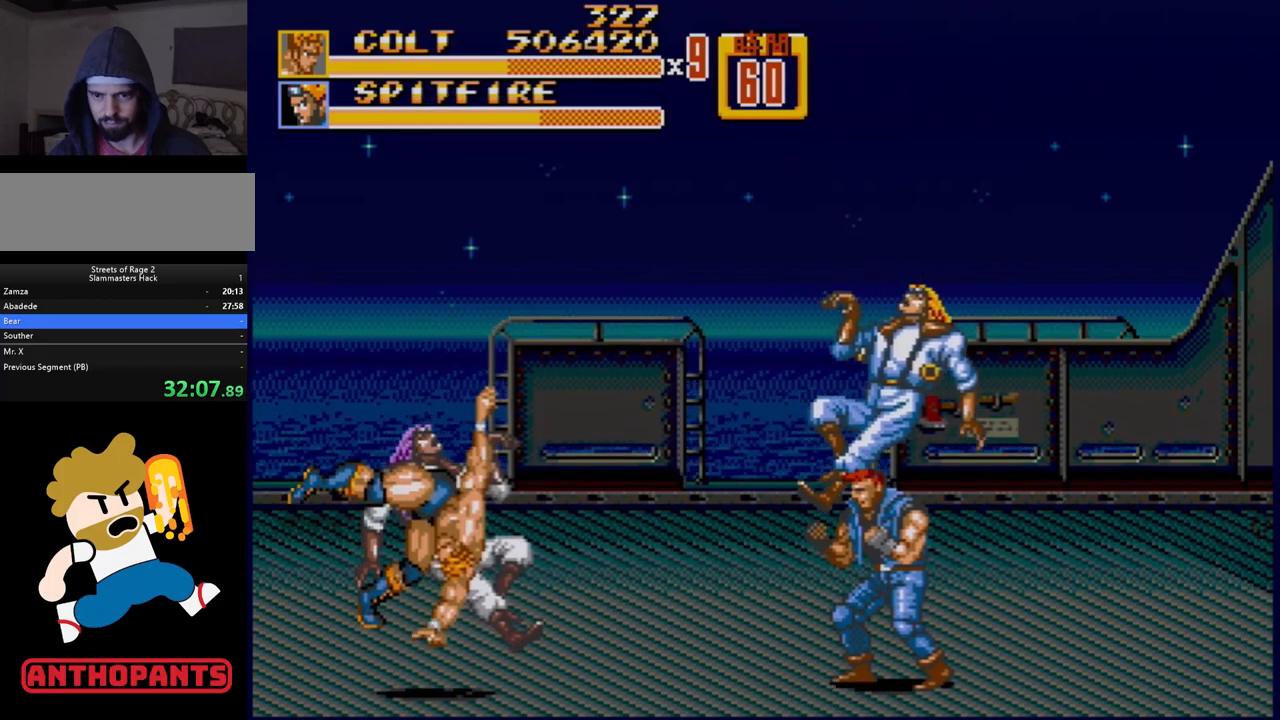
{"buttons": [], "events": []}
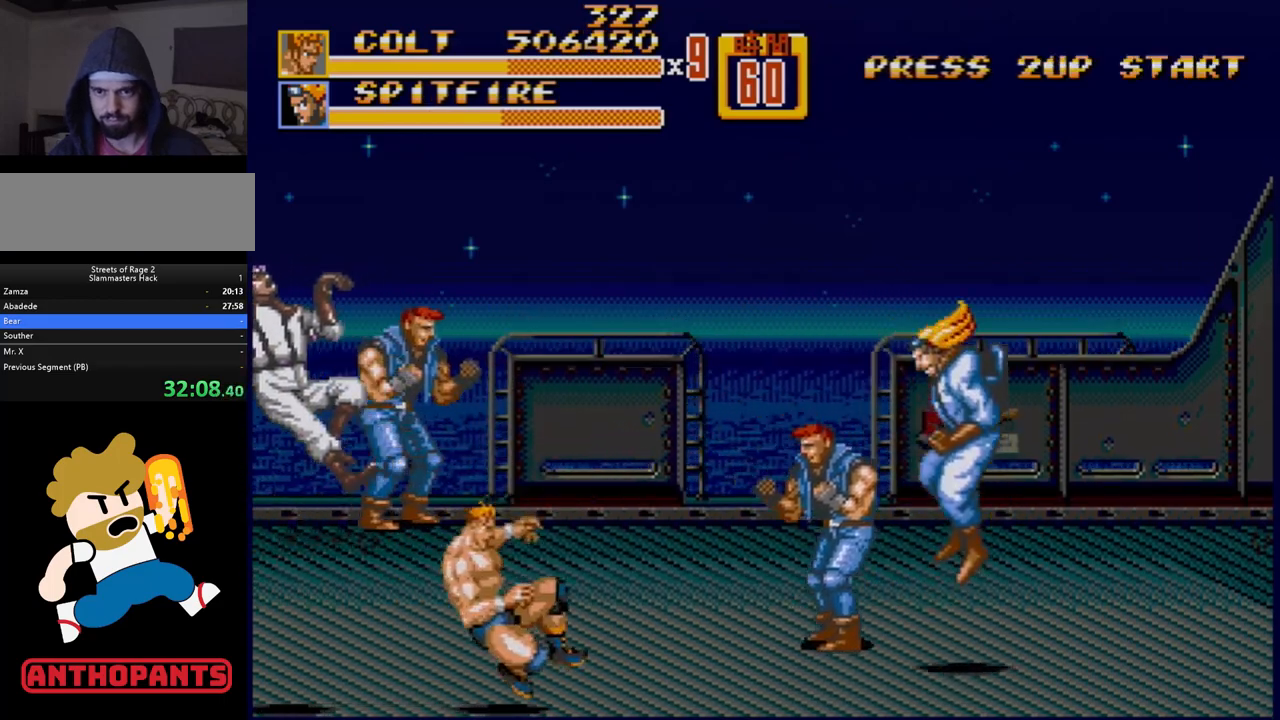
{"buttons": ["DPAD_RIGHT"], "events": [[250, "DPAD_RIGHT", "down"], [333, "DPAD_RIGHT", "up"], [350, "DPAD_RIGHT", "down"], [417, "B", "down"], [467, "B", "up"]]}
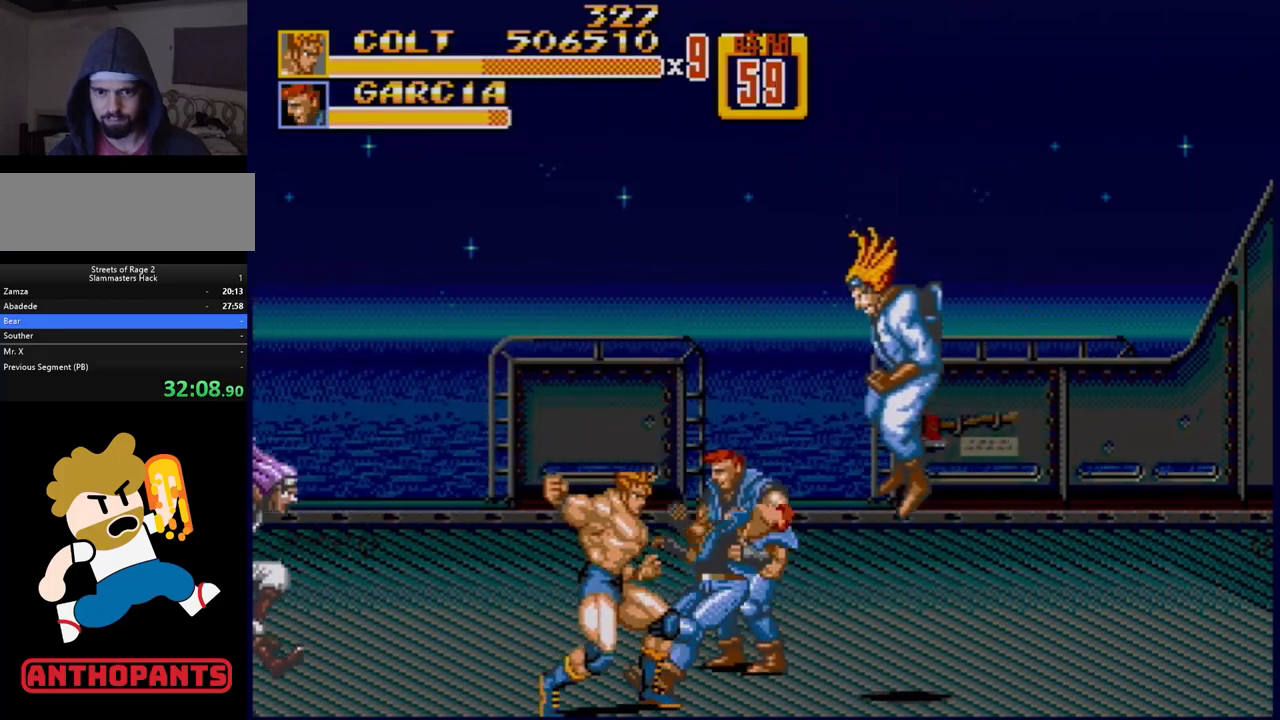
{"buttons": [], "events": [[50, "DPAD_RIGHT", "up"]]}
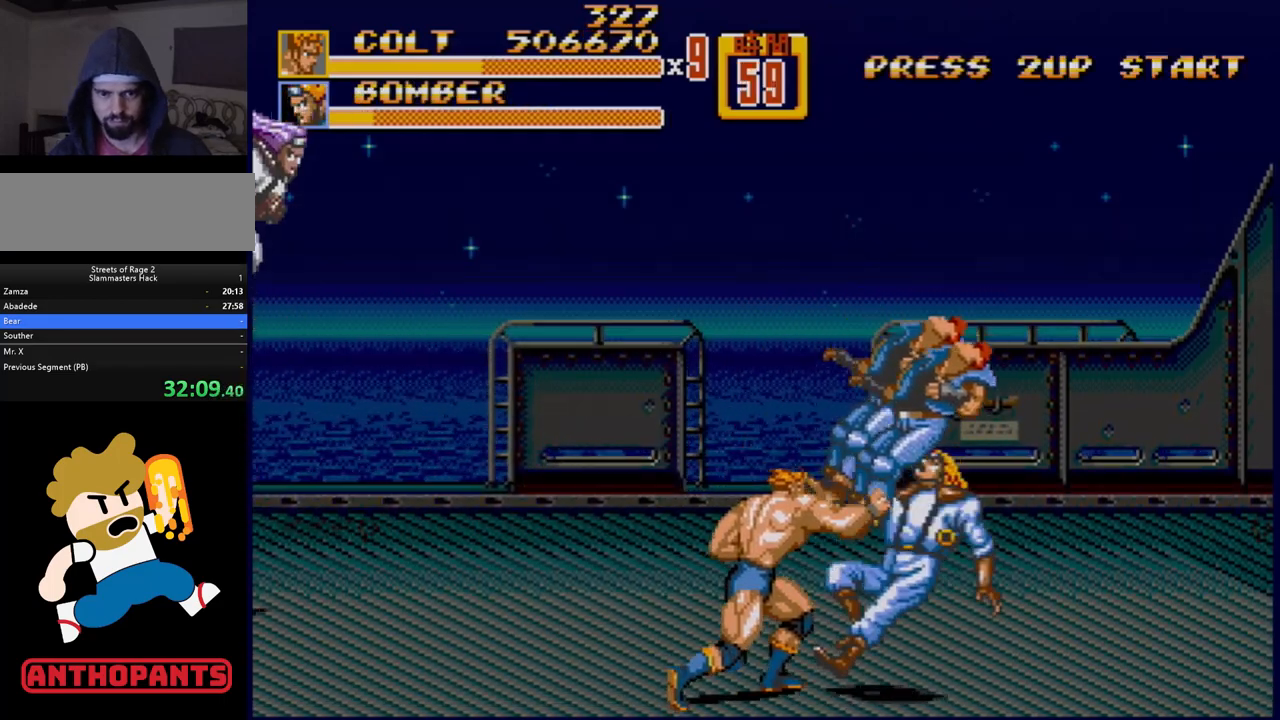
{"buttons": [], "events": []}
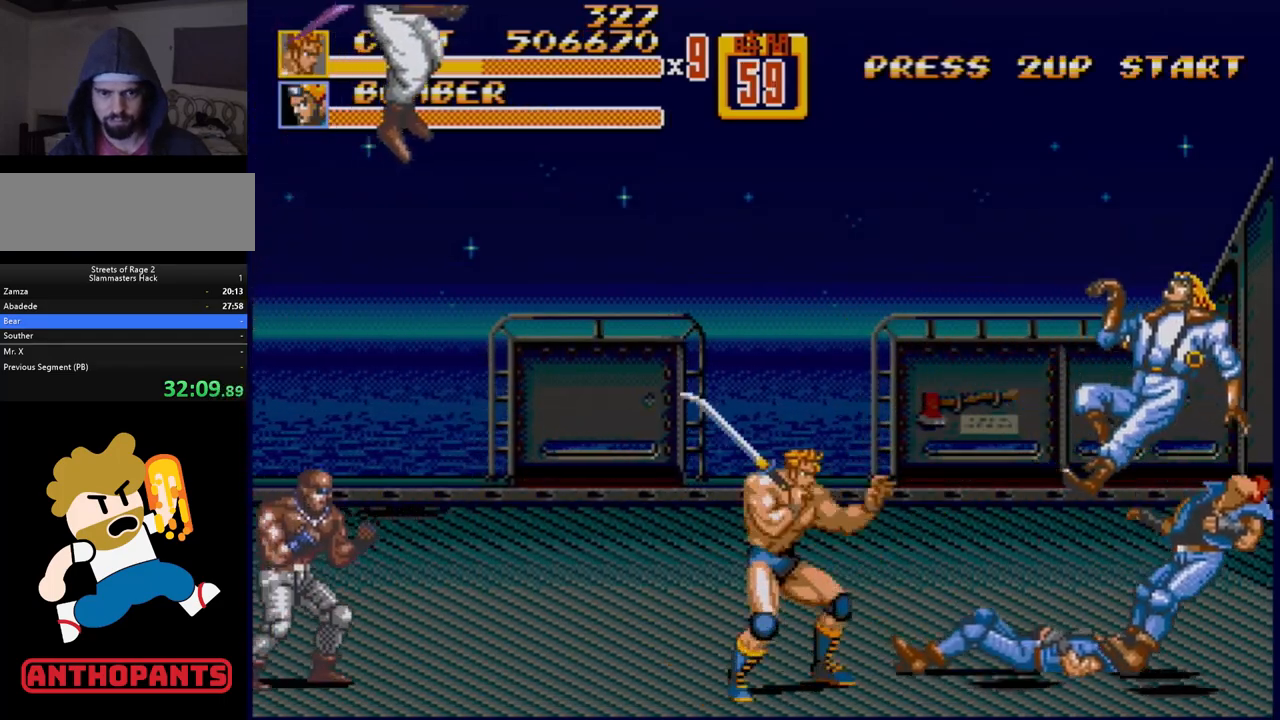
{"buttons": ["DPAD_RIGHT"], "events": [[33, "DPAD_RIGHT", "down"], [50, "DPAD_RIGHT", "up"], [117, "DPAD_RIGHT", "down"]]}
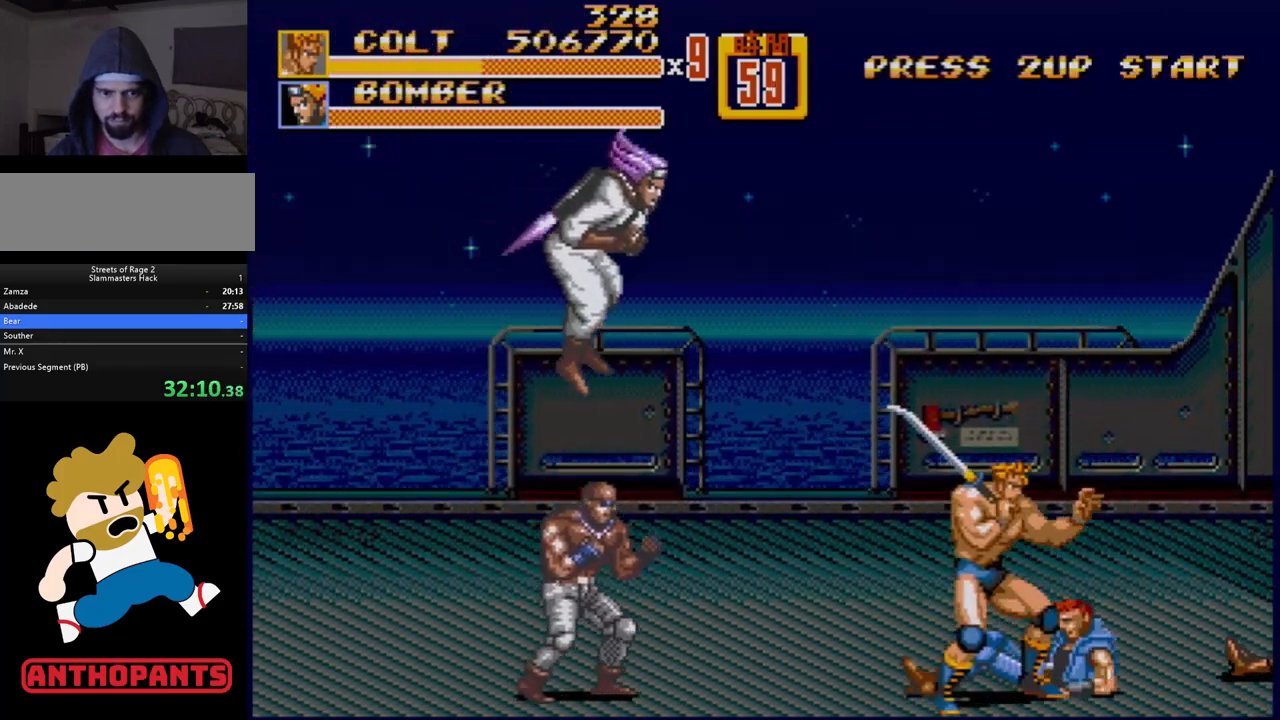
{"buttons": [], "events": [[17, "DPAD_RIGHT", "up"], [117, "B", "down"], [200, "B", "up"]]}
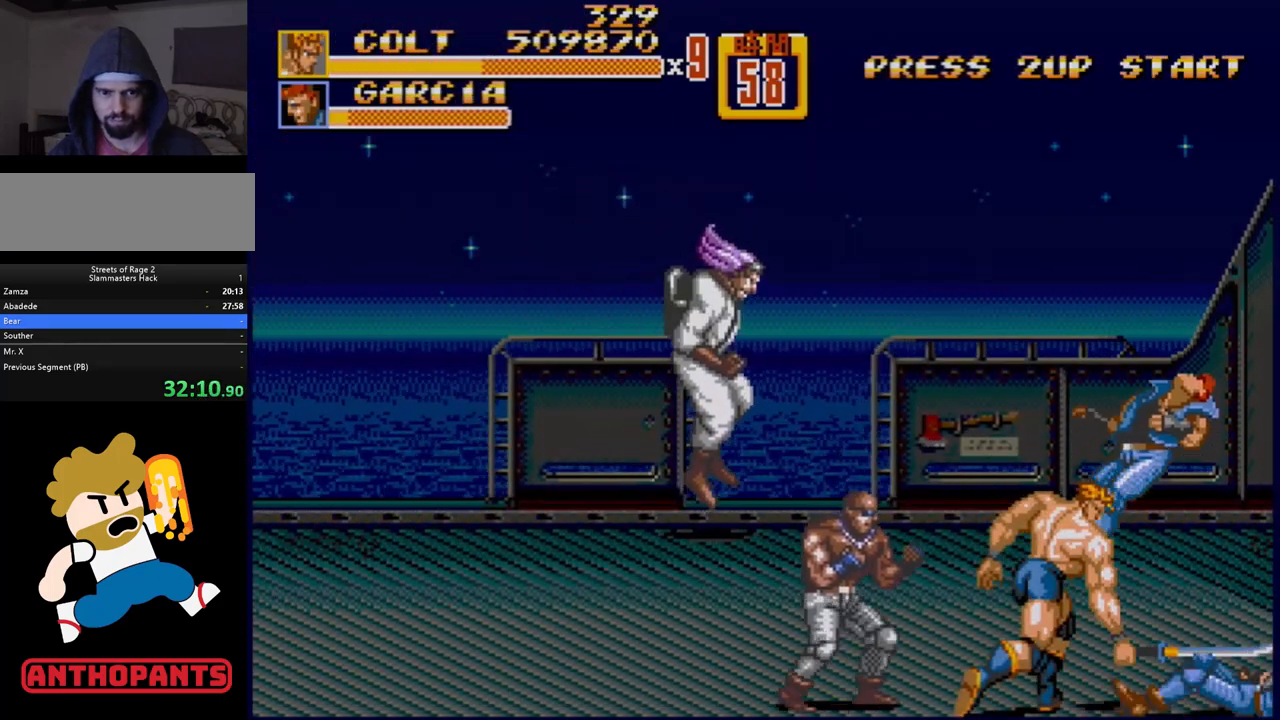
{"buttons": [], "events": [[33, "DPAD_LEFT", "down"], [83, "B", "down"], [133, "B", "up"], [200, "B", "down"], [200, "DPAD_LEFT", "up"], [267, "B", "up"], [367, "B", "down"], [400, "B", "up"], [450, "B", "down"], [500, "B", "up"]]}
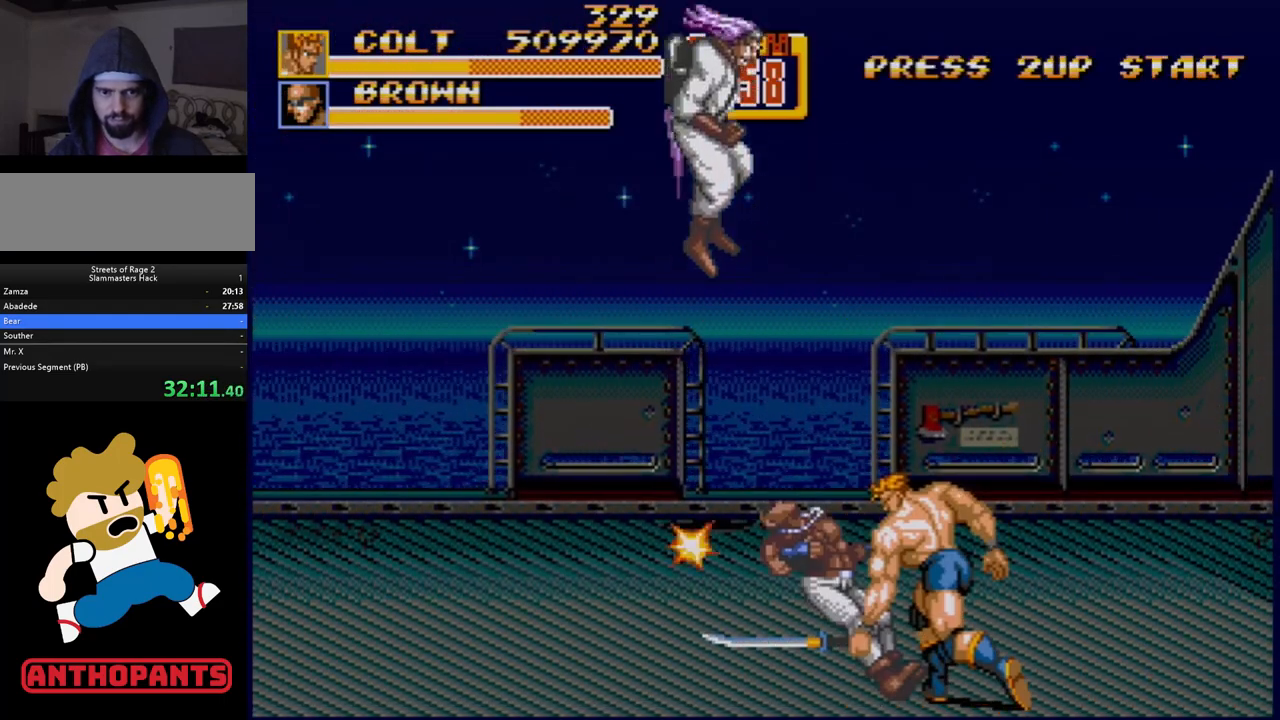
{"buttons": ["DPAD_LEFT"], "events": [[50, "B", "down"], [133, "B", "up"], [333, "DPAD_LEFT", "down"], [383, "DPAD_LEFT", "up"], [400, "DPAD_LEFT", "down"]]}
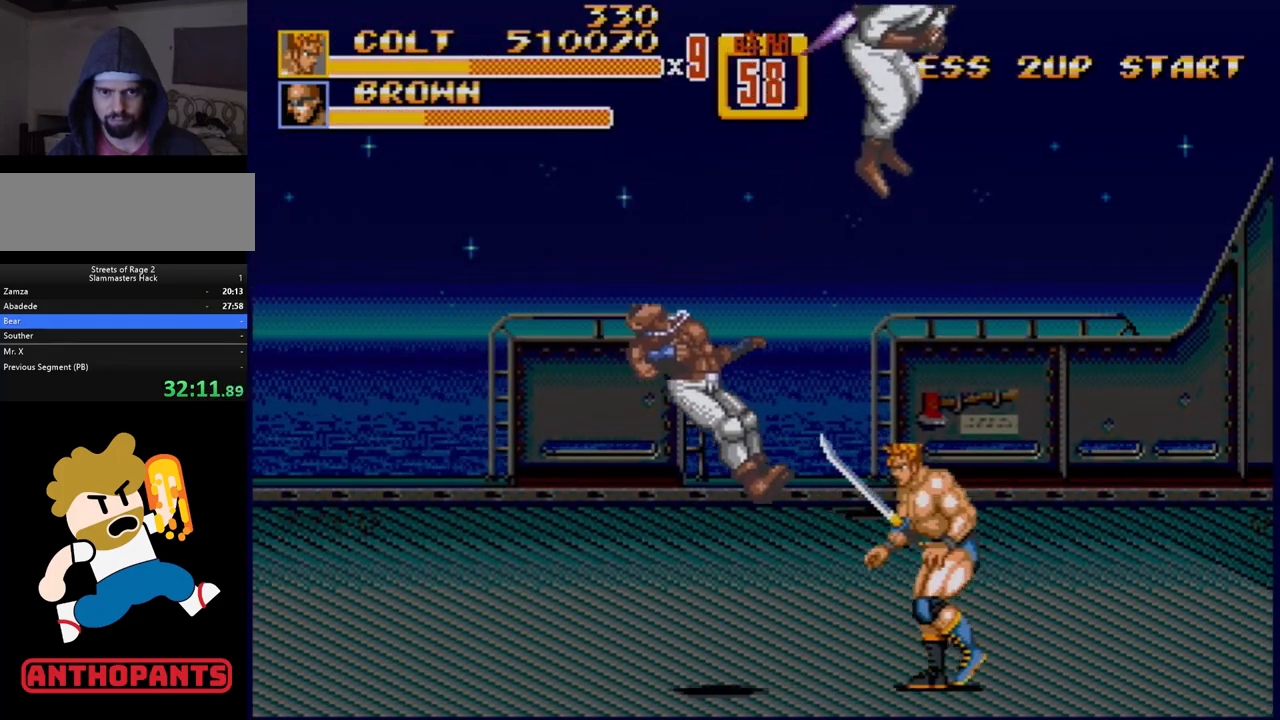
{"buttons": ["DPAD_LEFT"], "events": []}